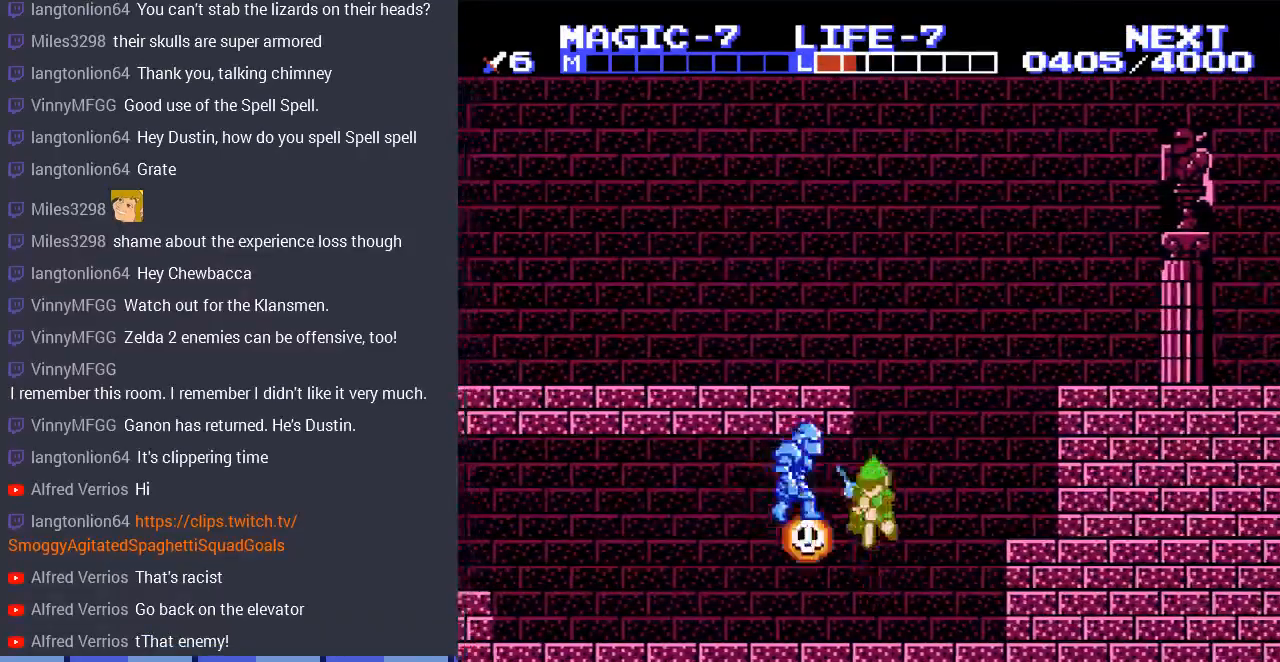
Gameplay with a controller (Nintendo layout); each line is a JSON object with the inputs held at the frame after it. "events" lists button and stick changes between this image and that frame as [ms after this image, input, new state], when the widget could be followed in between. Not read: L3 R3.
{"buttons": ["DPAD_LEFT"], "events": [[100, "B", "down"], [167, "DPAD_LEFT", "down"], [267, "DPAD_DOWN", "up"], [333, "A", "up"], [333, "B", "up"]]}
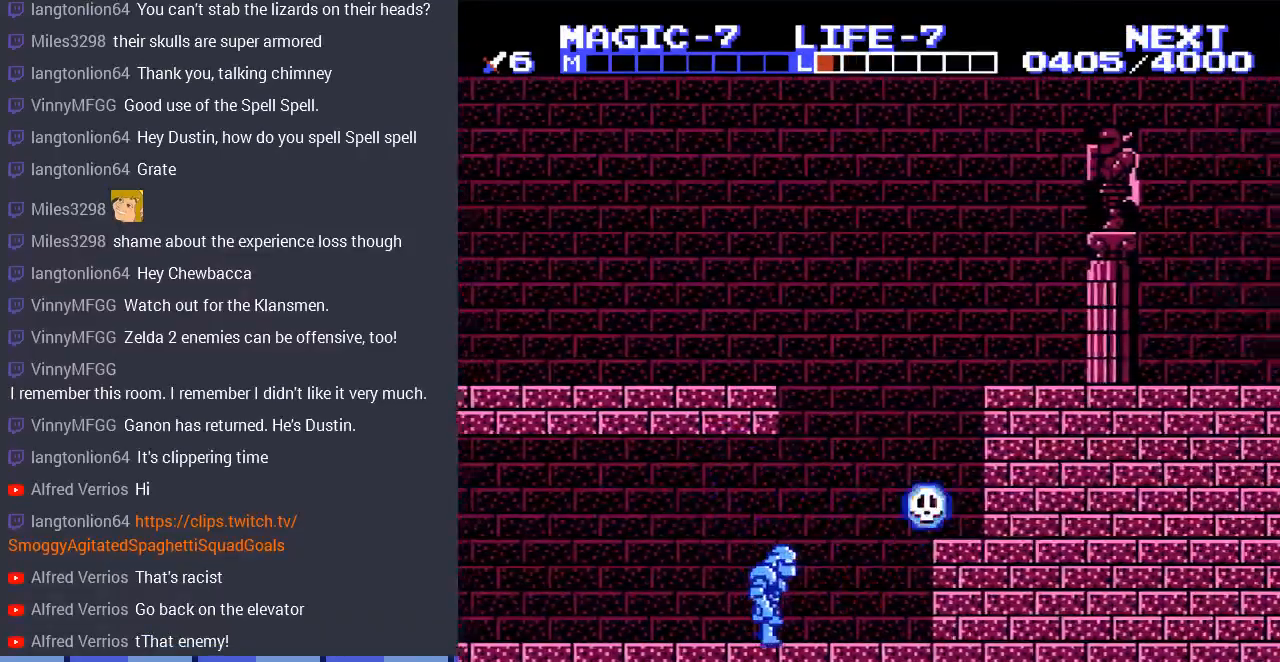
{"buttons": ["A", "DPAD_DOWN"], "events": [[467, "A", "down"], [467, "DPAD_DOWN", "down"], [500, "DPAD_LEFT", "up"]]}
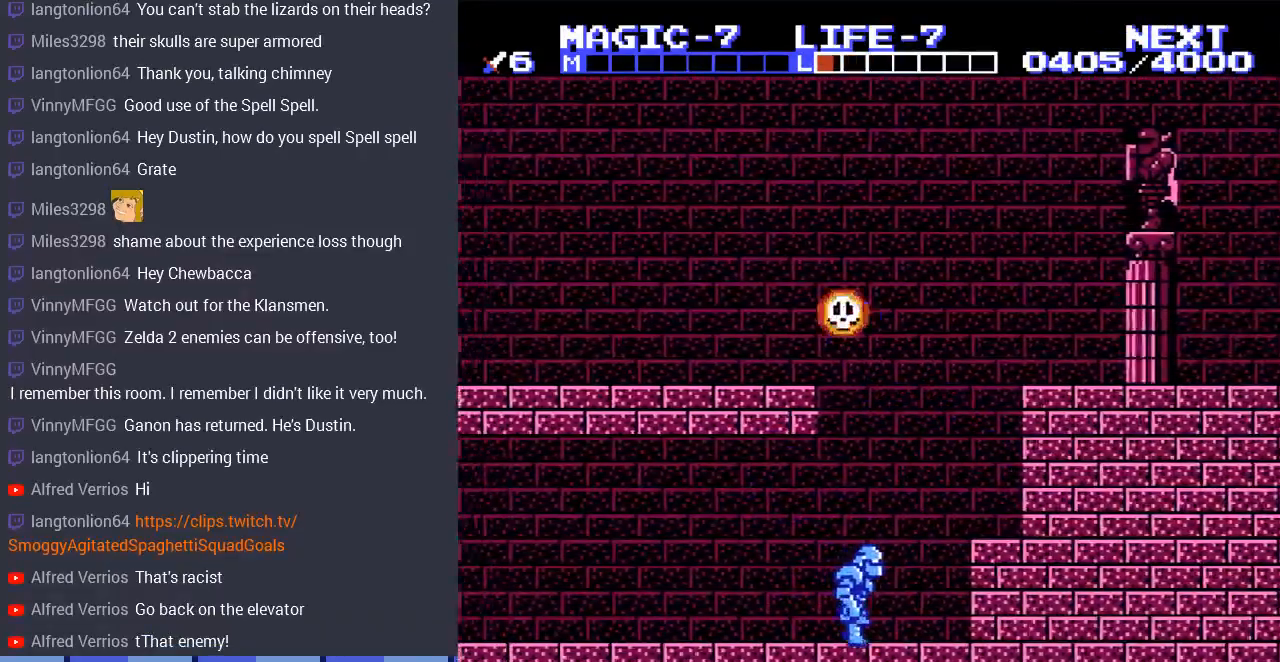
{"buttons": ["DPAD_LEFT"], "events": [[100, "A", "up"], [167, "A", "down"], [300, "A", "up"], [367, "DPAD_LEFT", "down"], [433, "DPAD_DOWN", "up"]]}
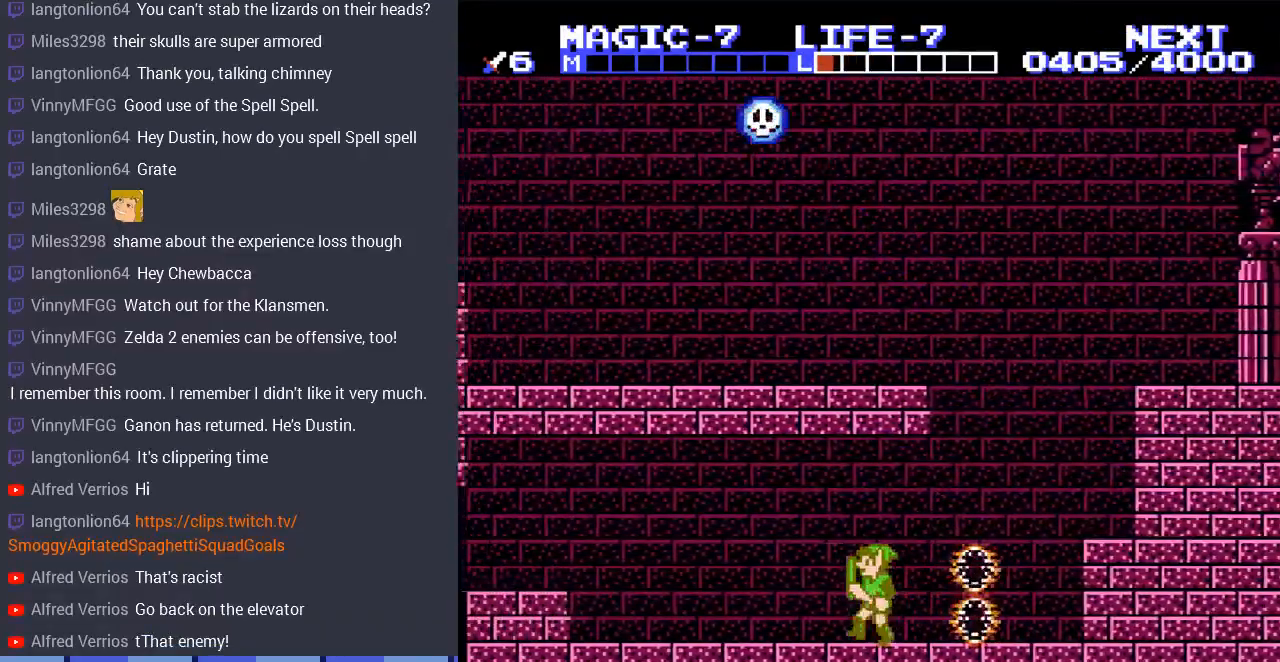
{"buttons": [], "events": [[467, "DPAD_LEFT", "up"]]}
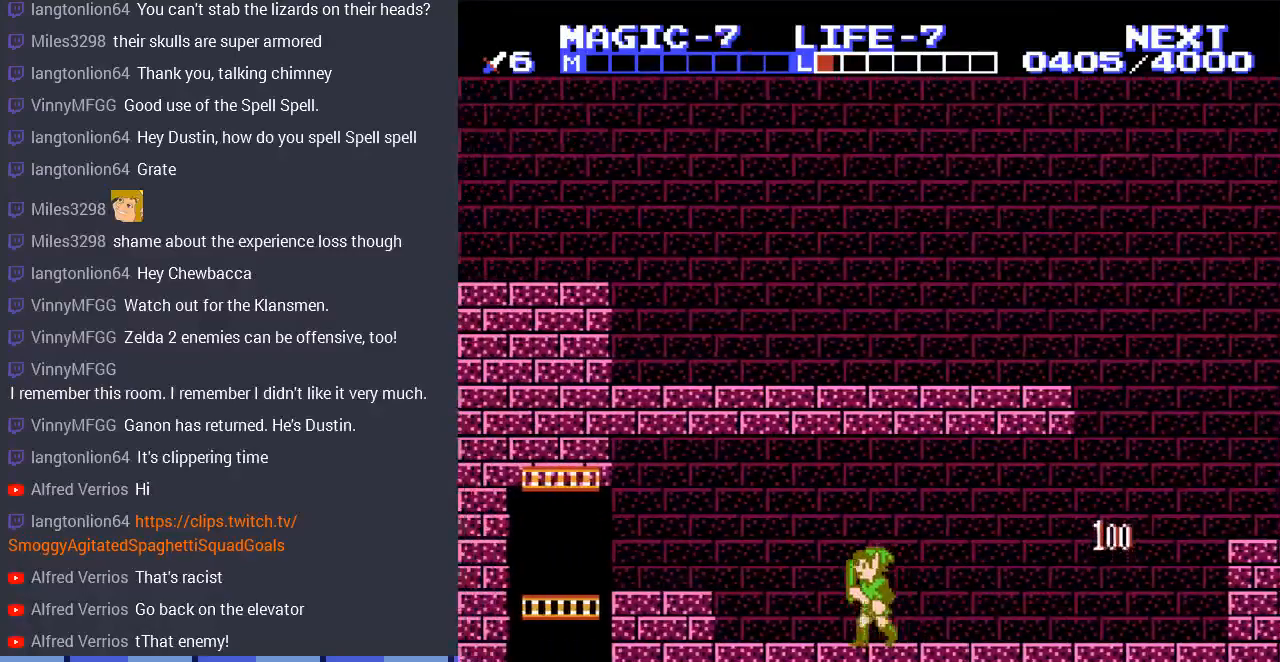
{"buttons": ["DPAD_LEFT"], "events": [[167, "DPAD_LEFT", "down"], [300, "A", "down"], [433, "A", "up"]]}
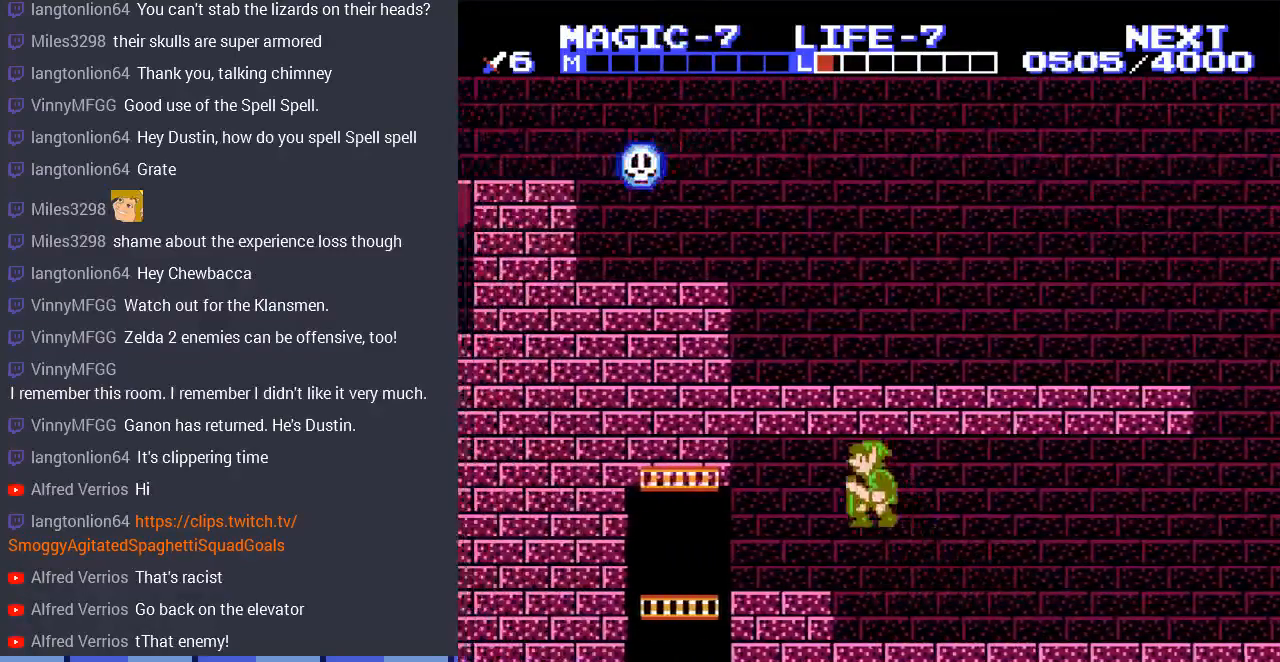
{"buttons": ["DPAD_DOWN", "DPAD_LEFT"], "events": [[500, "DPAD_DOWN", "down"]]}
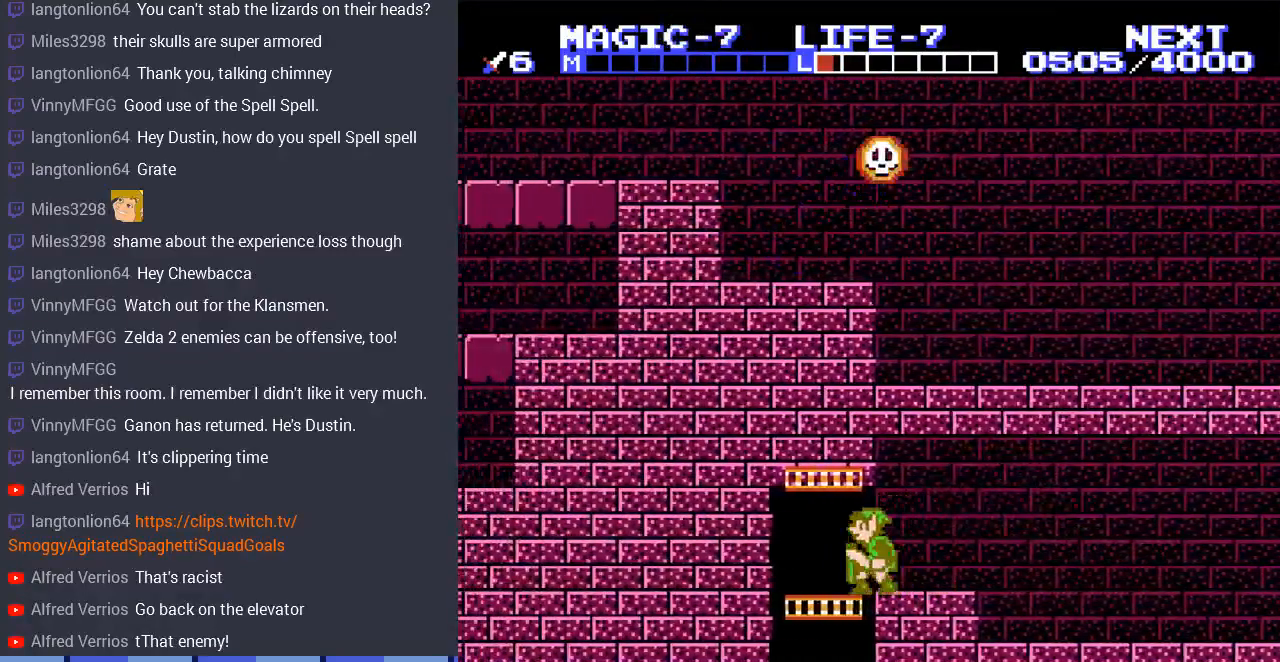
{"buttons": ["DPAD_DOWN"], "events": [[33, "DPAD_LEFT", "up"]]}
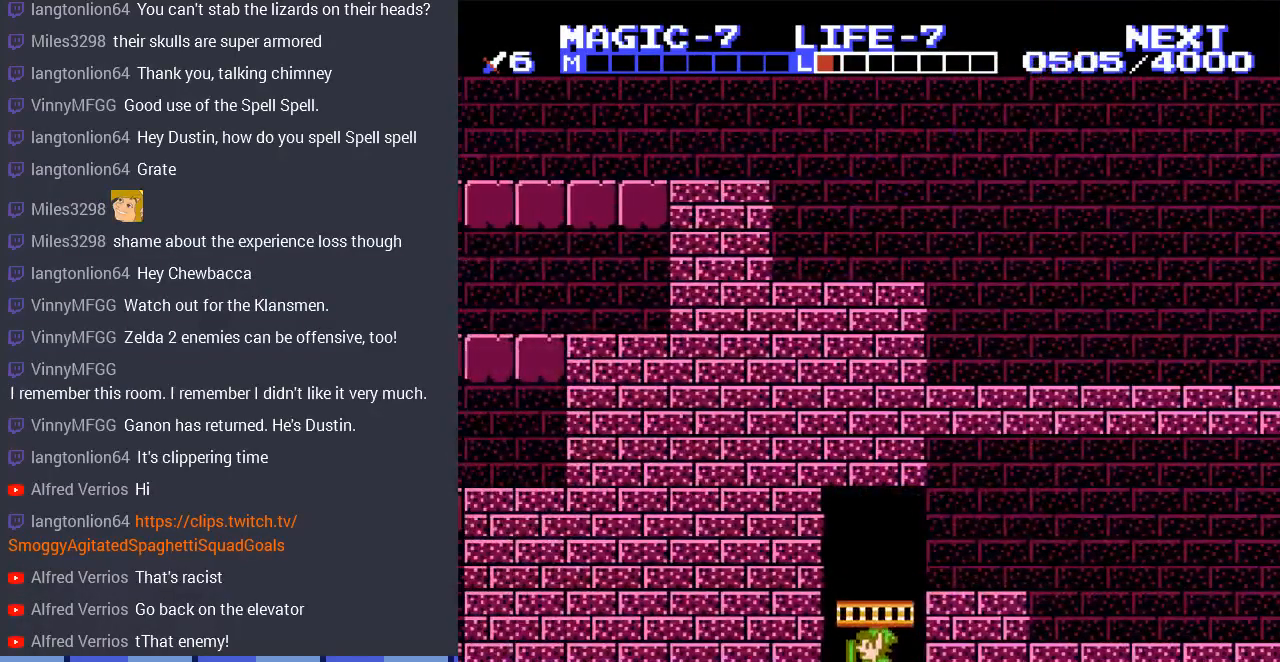
{"buttons": ["DPAD_DOWN"], "events": []}
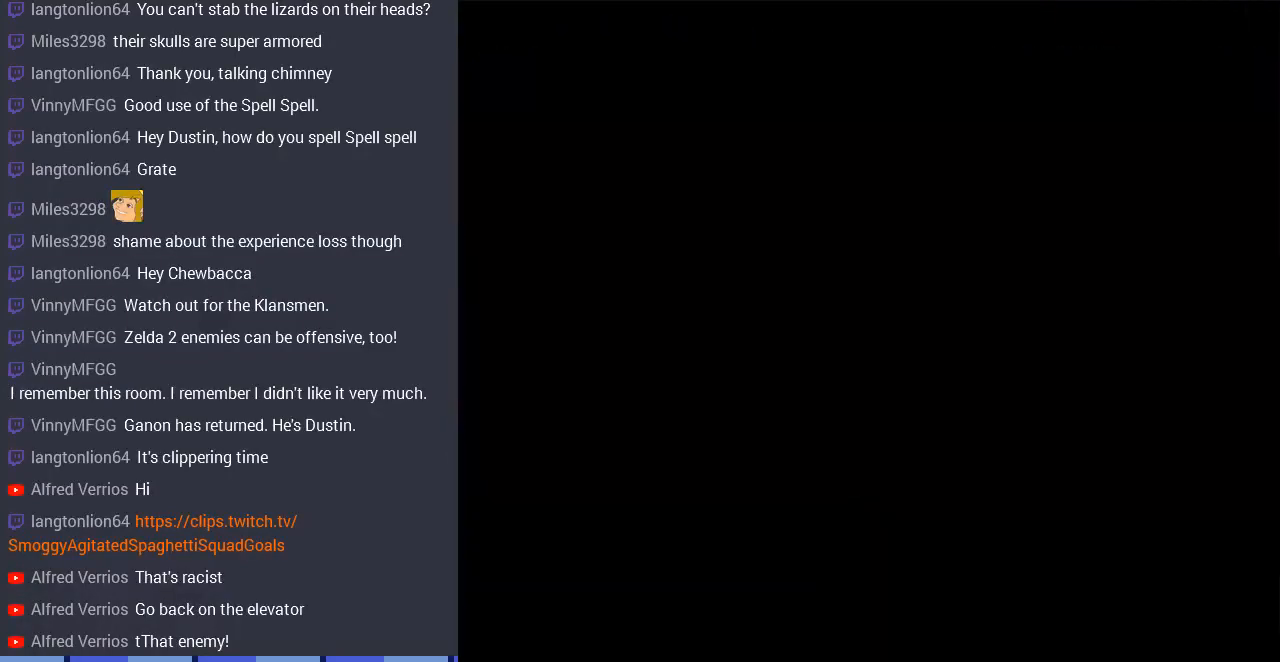
{"buttons": ["DPAD_DOWN"], "events": [[100, "DPAD_DOWN", "up"], [400, "DPAD_DOWN", "down"]]}
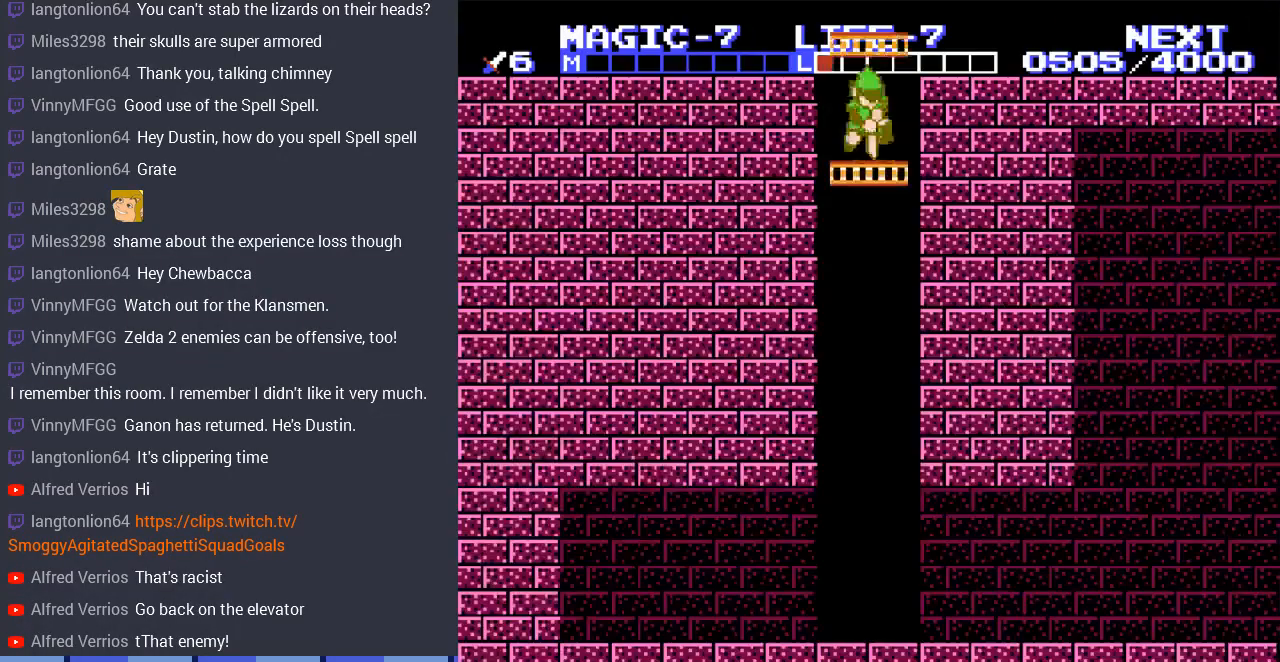
{"buttons": ["DPAD_DOWN"], "events": []}
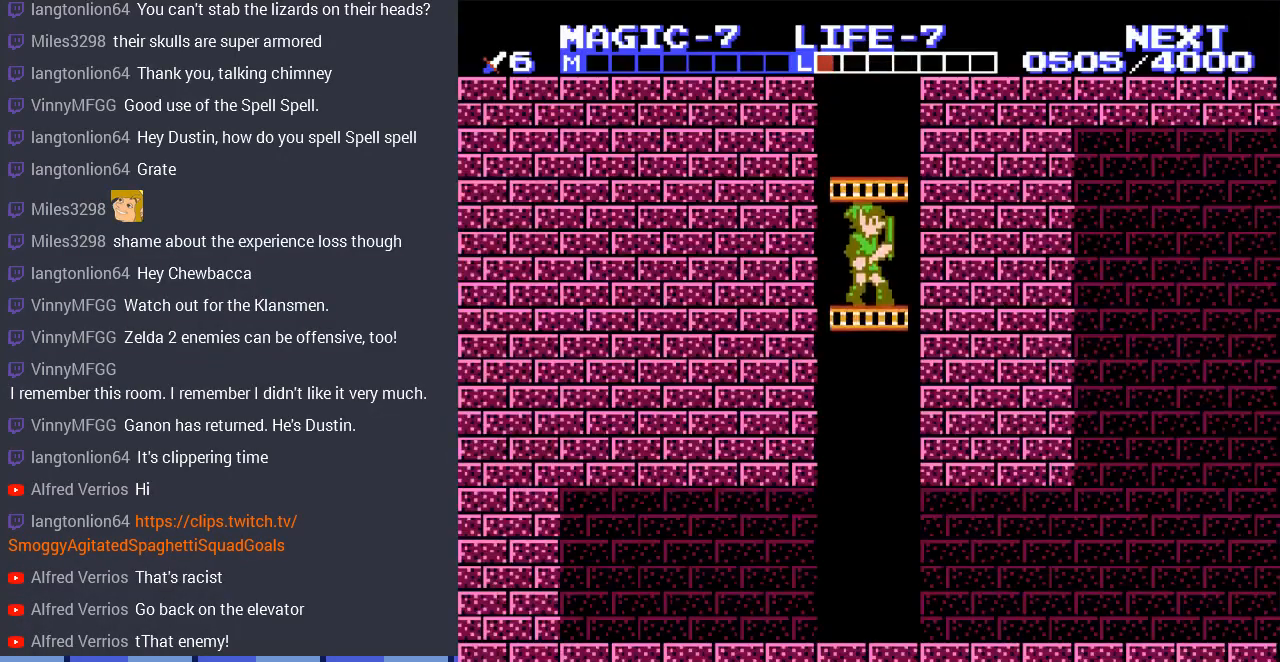
{"buttons": ["DPAD_DOWN"], "events": [[233, "DPAD_RIGHT", "down"], [300, "DPAD_RIGHT", "up"]]}
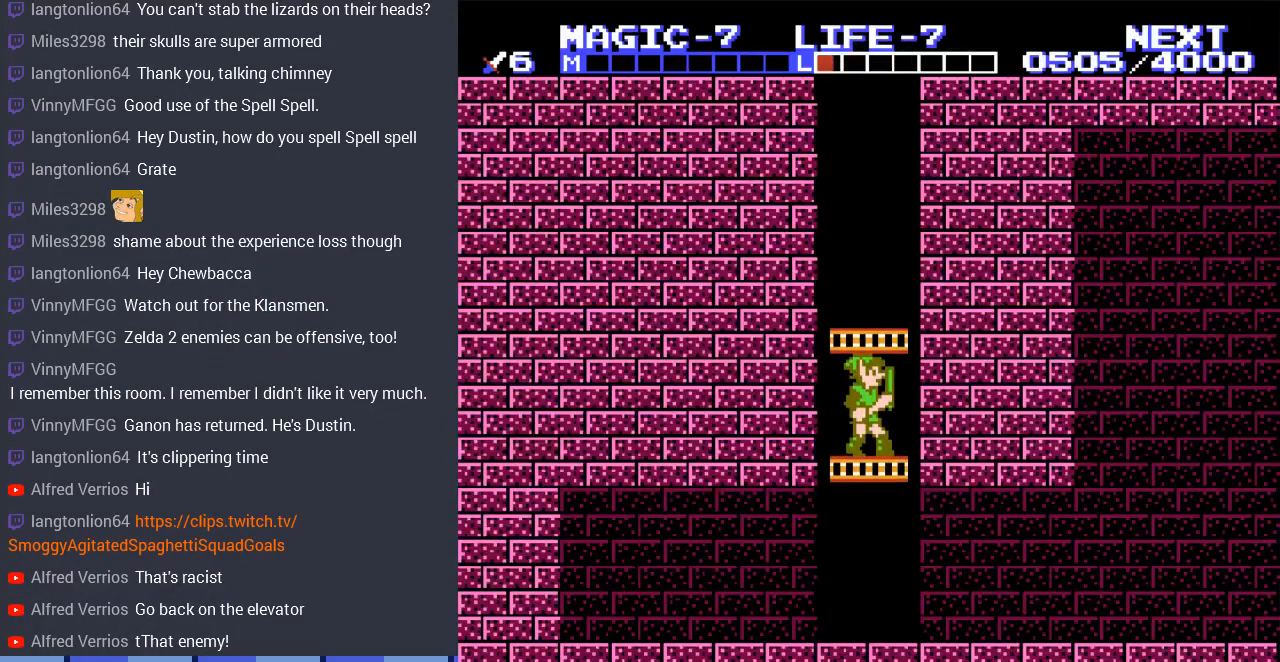
{"buttons": ["DPAD_DOWN"], "events": [[367, "DPAD_LEFT", "down"], [500, "DPAD_LEFT", "up"]]}
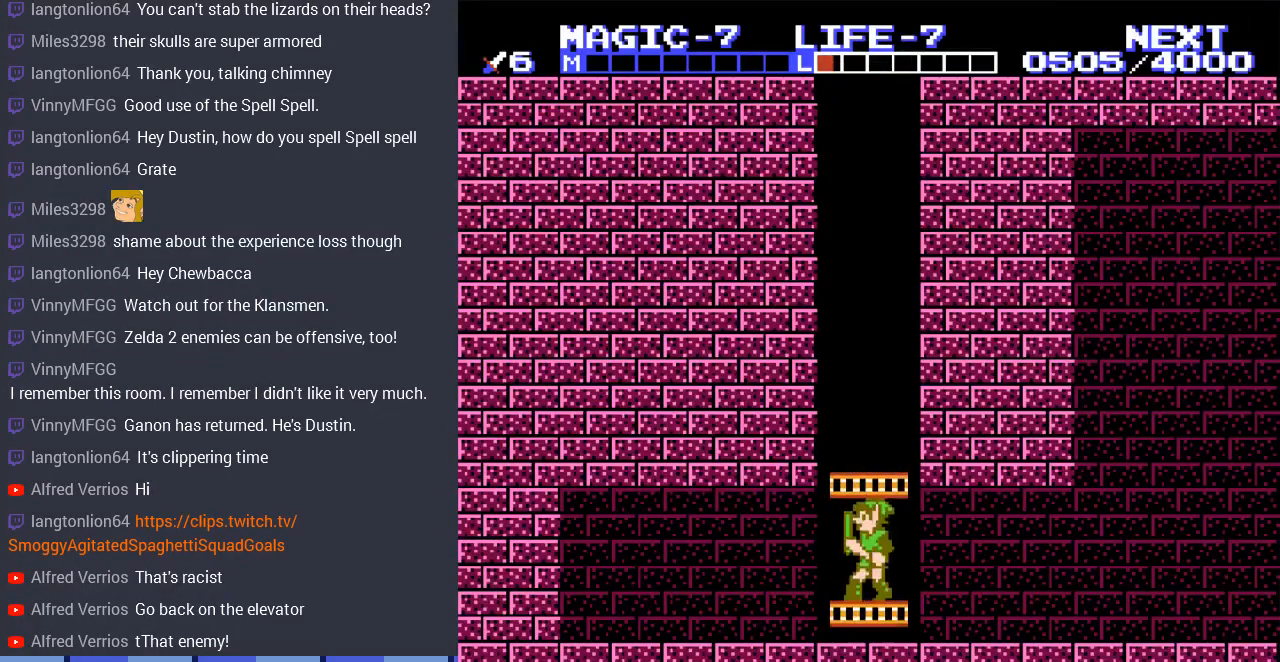
{"buttons": ["DPAD_RIGHT"], "events": [[67, "DPAD_RIGHT", "down"], [133, "DPAD_DOWN", "up"]]}
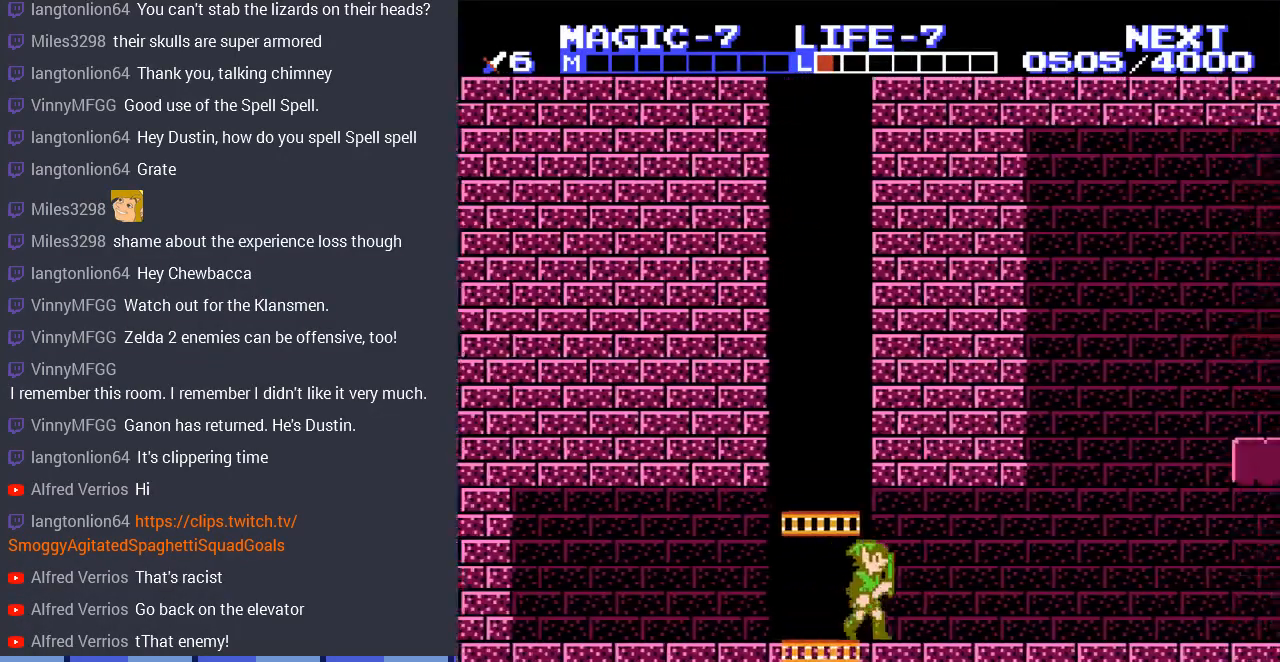
{"buttons": ["DPAD_RIGHT"], "events": []}
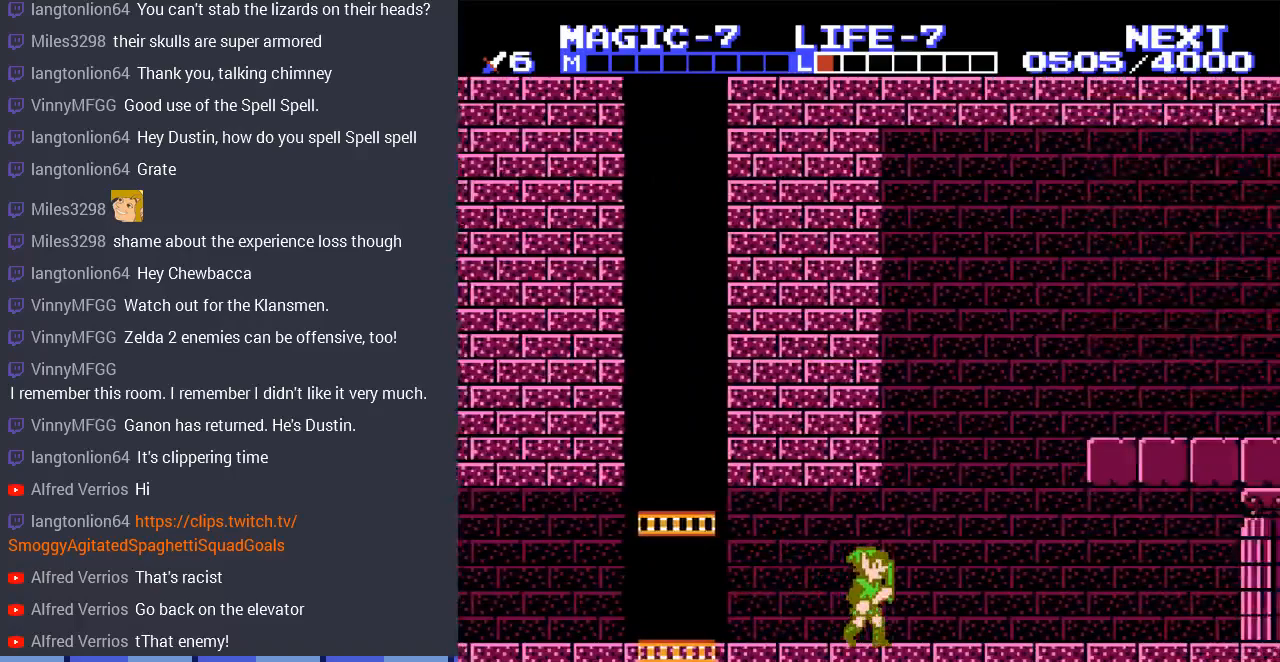
{"buttons": [], "events": [[267, "DPAD_RIGHT", "up"]]}
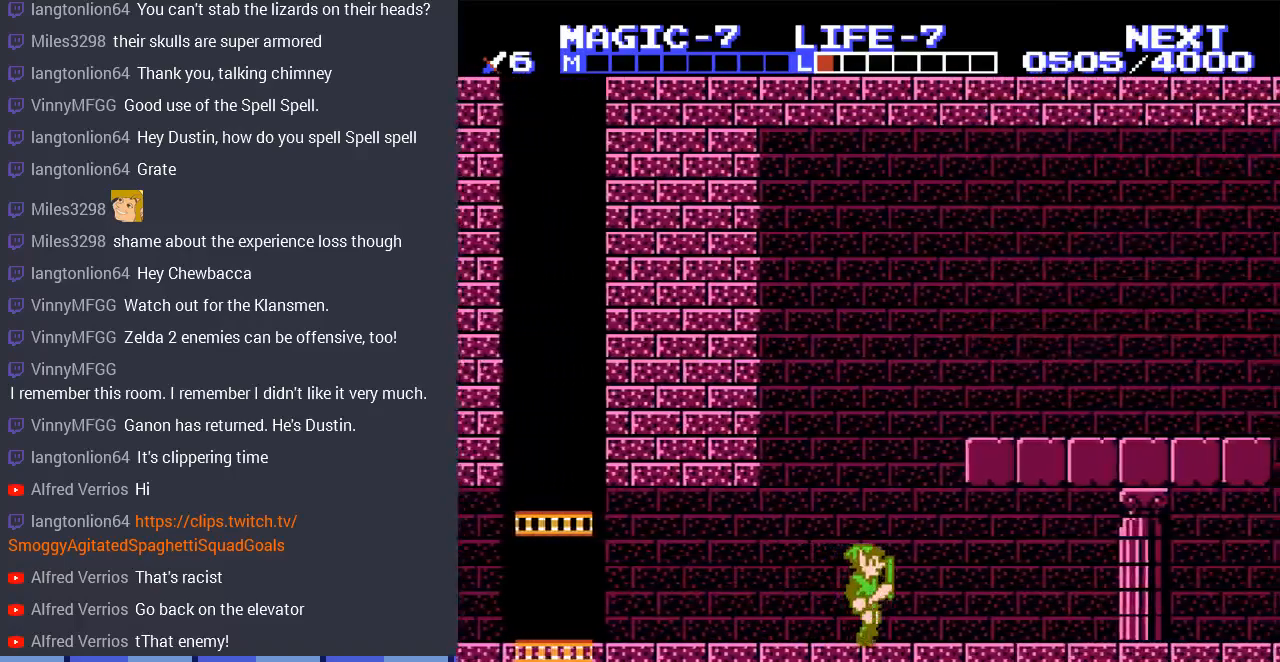
{"buttons": ["DPAD_RIGHT"], "events": [[300, "DPAD_RIGHT", "down"]]}
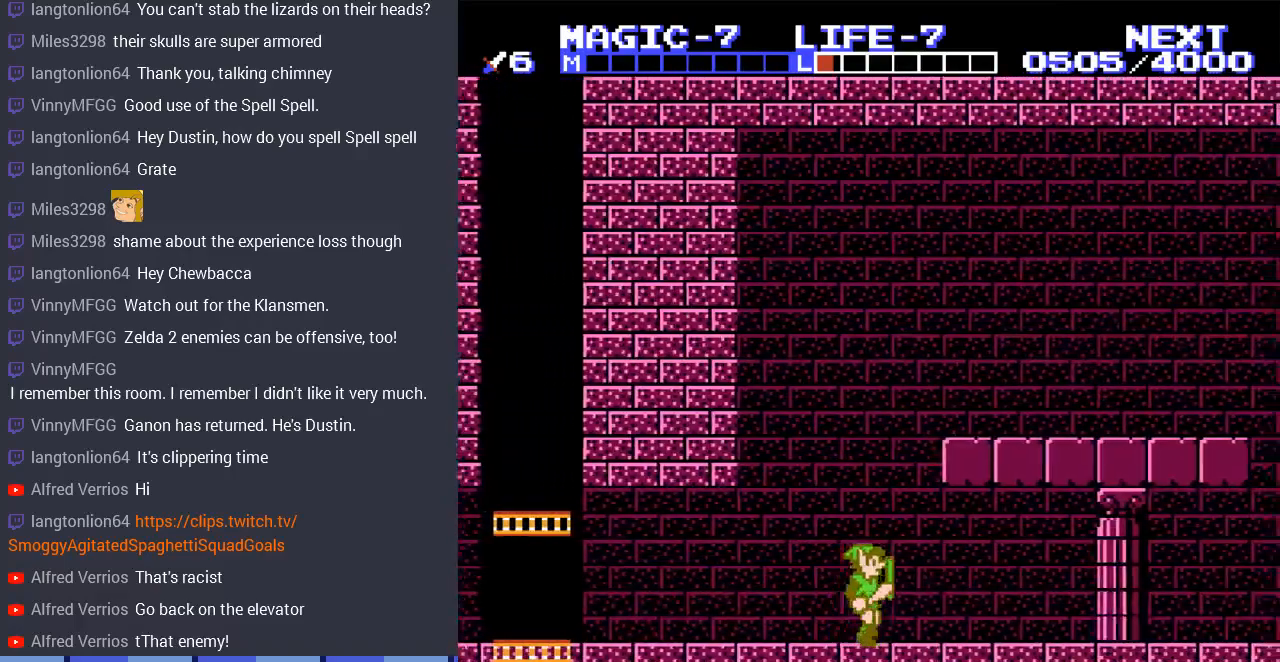
{"buttons": [], "events": [[300, "A", "down"], [500, "A", "up"], [500, "DPAD_RIGHT", "up"]]}
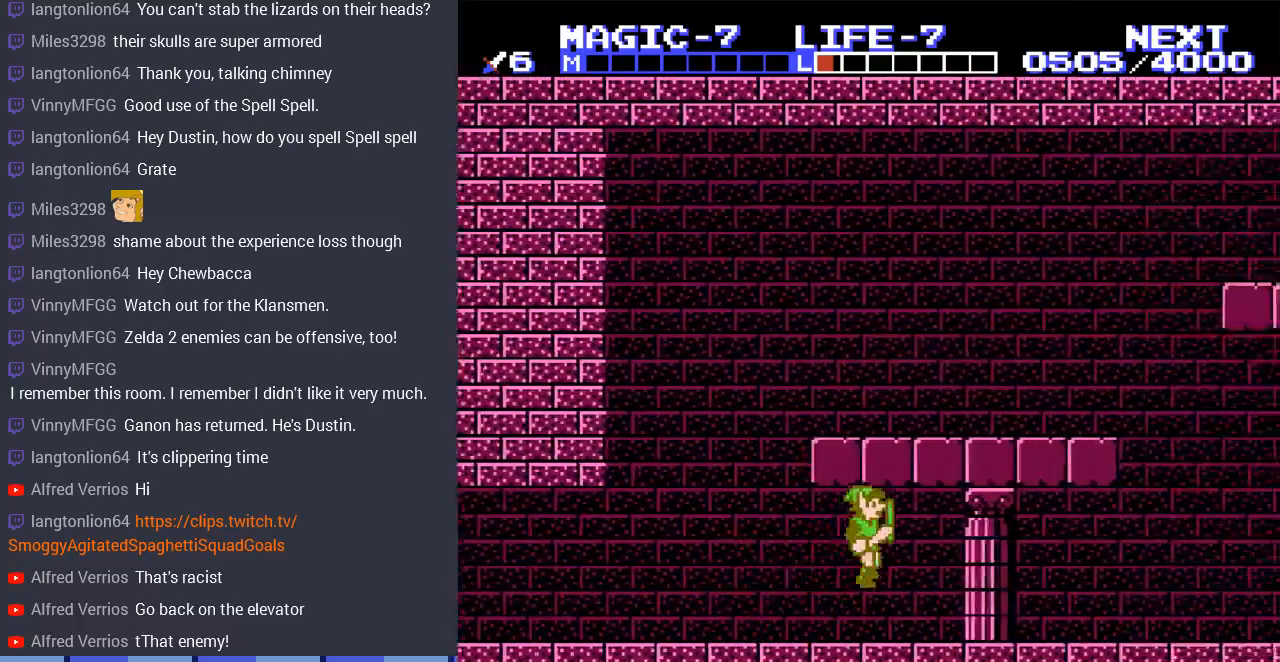
{"buttons": ["DPAD_RIGHT"], "events": [[33, "DPAD_UP", "down"], [67, "DPAD_UP", "up"], [100, "DPAD_RIGHT", "down"], [267, "DPAD_RIGHT", "up"], [367, "DPAD_RIGHT", "down"]]}
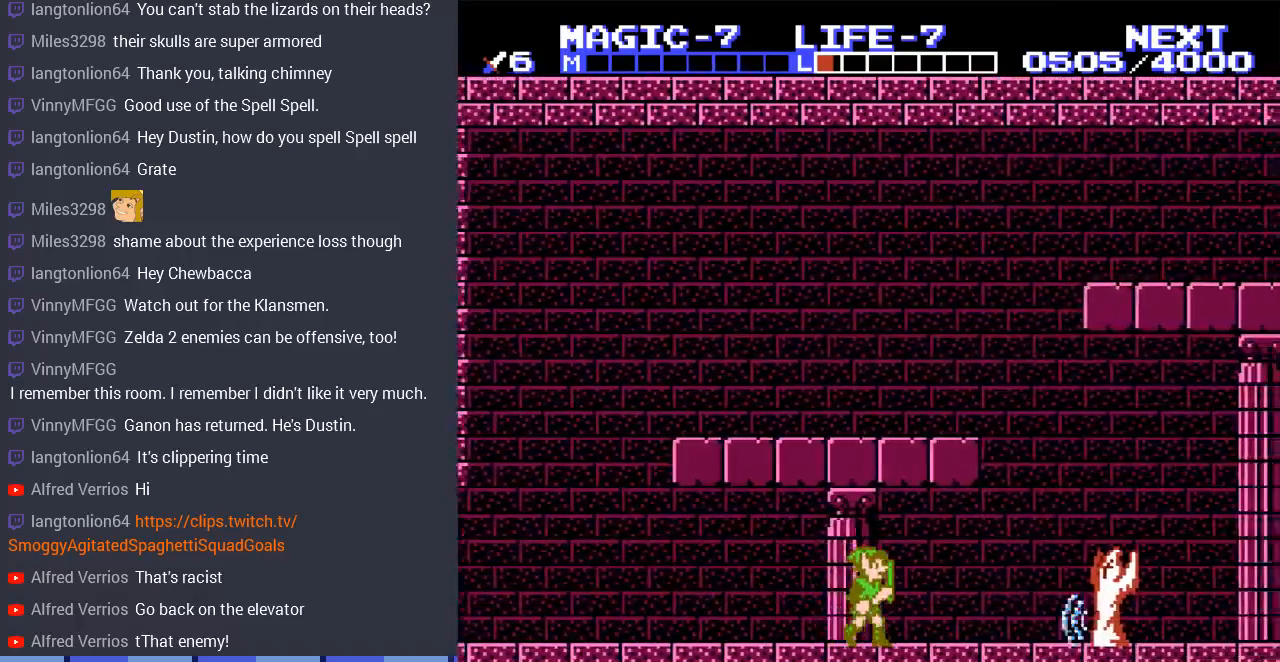
{"buttons": ["A"], "events": [[200, "DPAD_RIGHT", "up"], [267, "A", "down"], [267, "DPAD_RIGHT", "down"], [367, "DPAD_RIGHT", "up"]]}
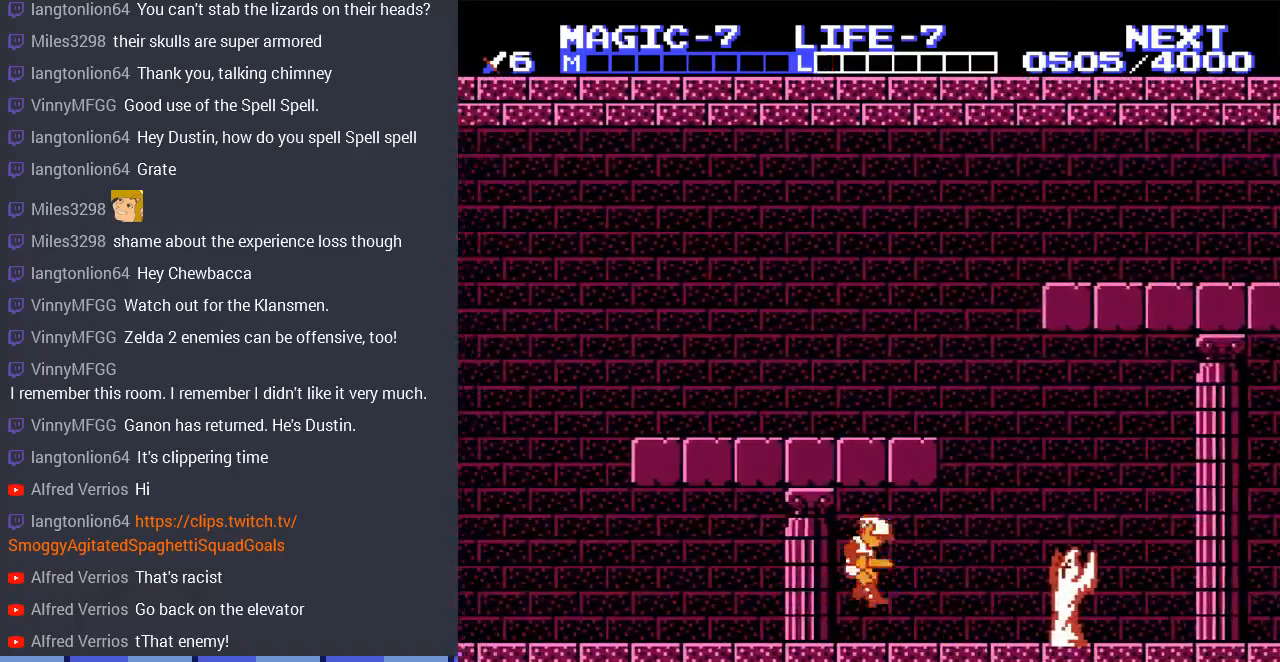
{"buttons": [], "events": [[167, "A", "up"]]}
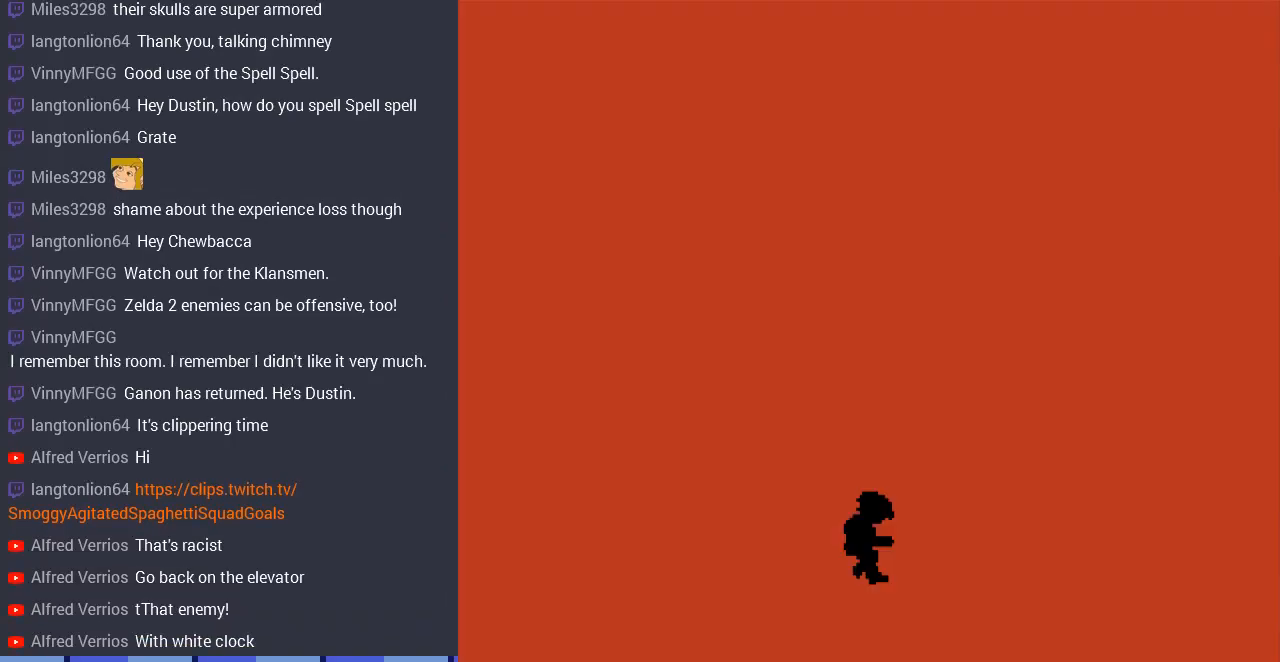
{"buttons": [], "events": []}
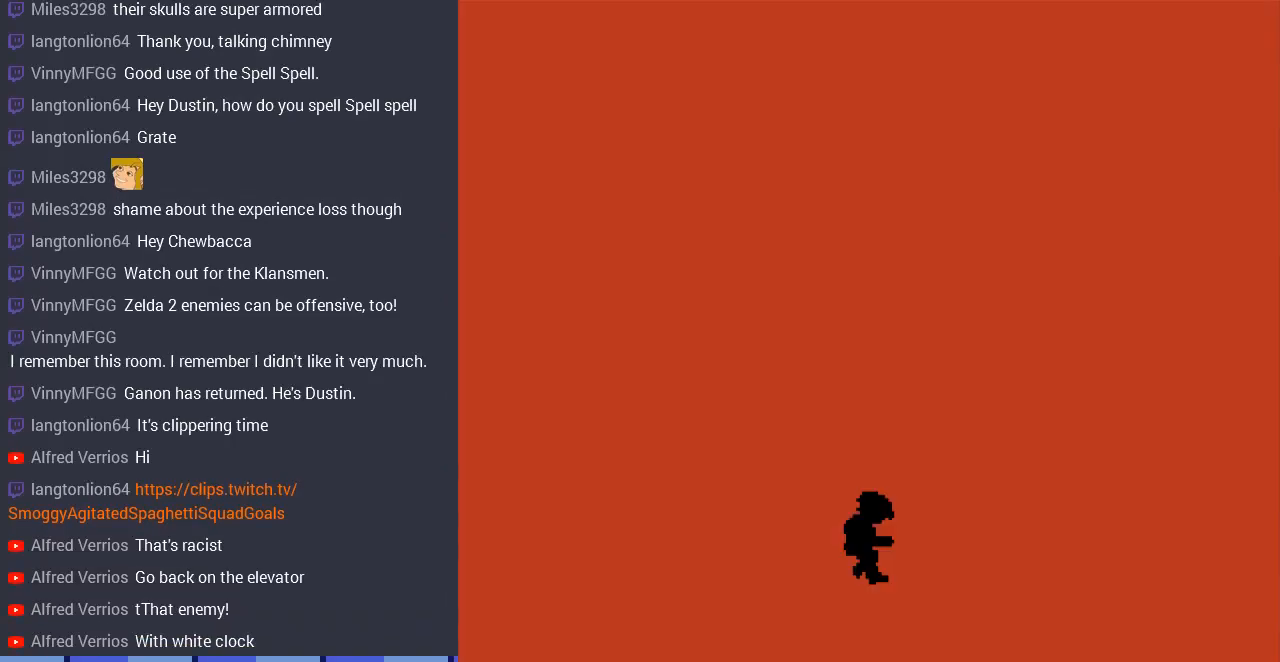
{"buttons": ["DPAD_LEFT"], "events": [[167, "DPAD_LEFT", "down"], [200, "A", "down"], [367, "A", "up"]]}
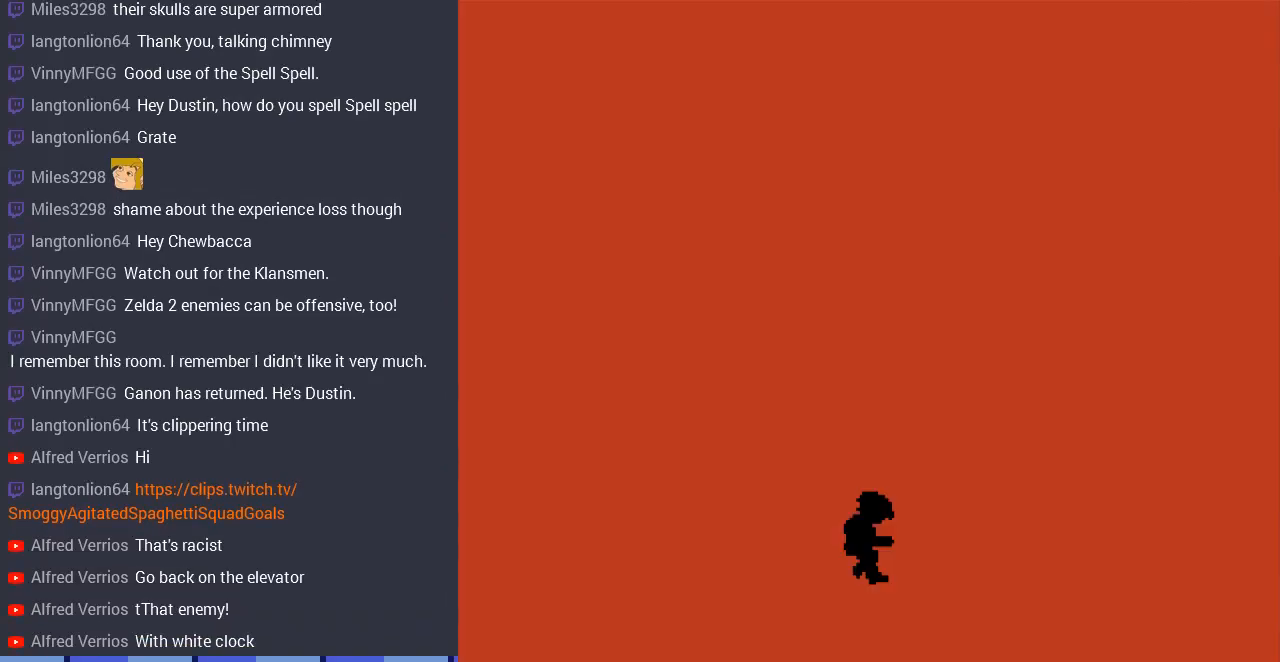
{"buttons": ["A", "DPAD_LEFT"], "events": [[33, "A", "down"], [200, "A", "up"], [400, "A", "down"]]}
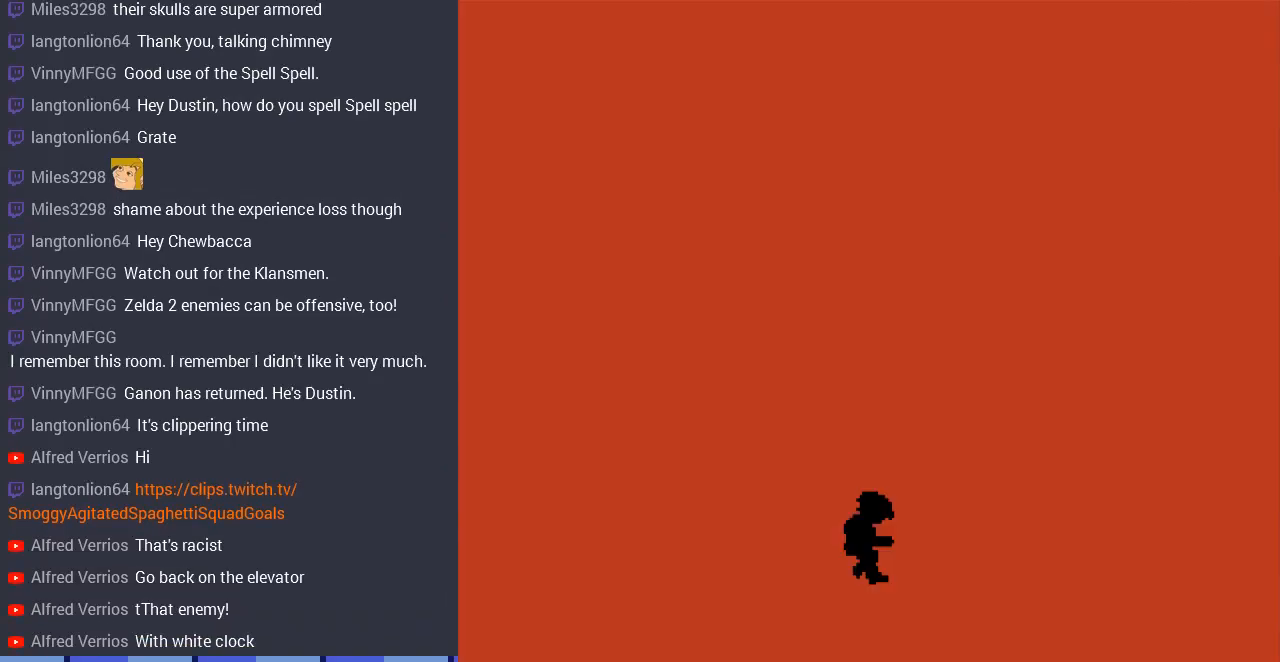
{"buttons": ["A", "DPAD_LEFT"], "events": [[67, "A", "up"], [400, "A", "down"]]}
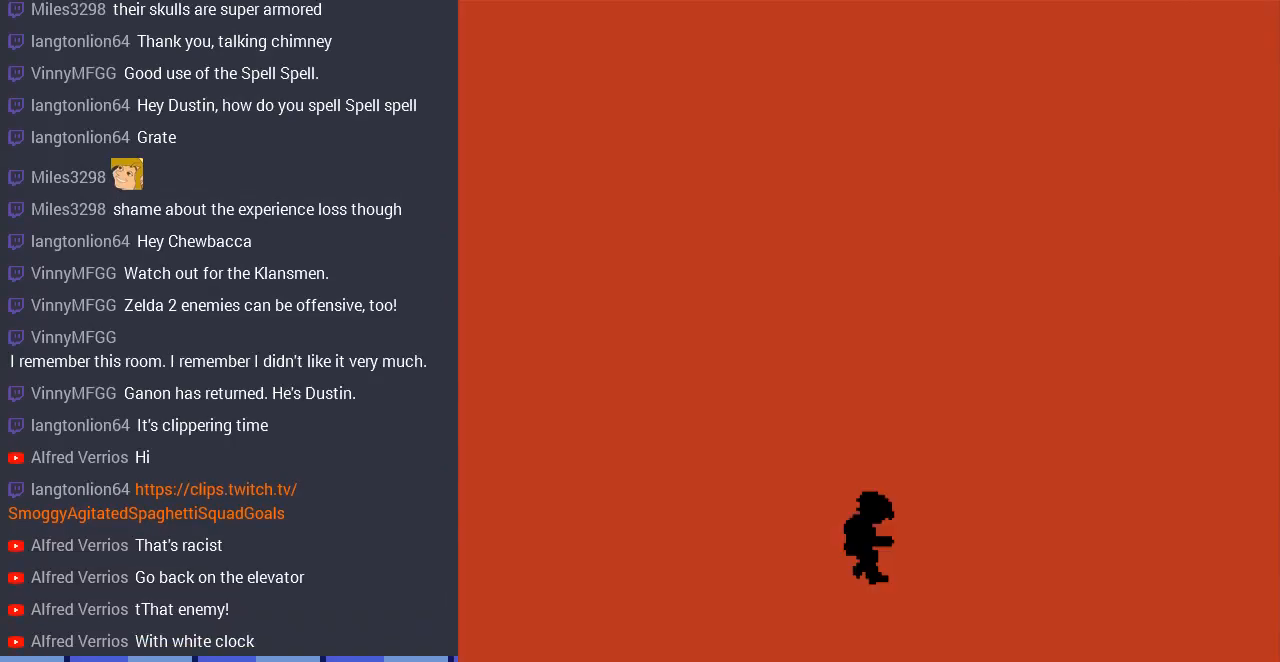
{"buttons": ["A", "DPAD_LEFT"], "events": [[100, "A", "up"], [500, "A", "down"]]}
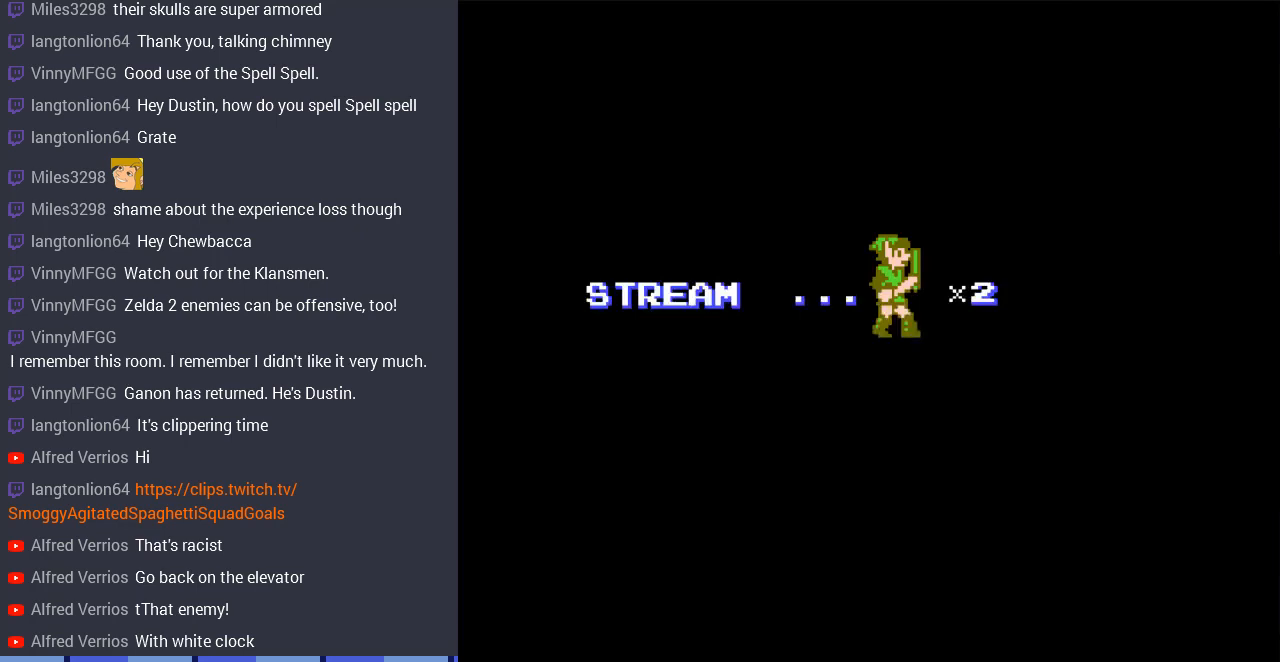
{"buttons": ["A"], "events": [[200, "A", "up"], [267, "DPAD_LEFT", "up"], [467, "A", "down"]]}
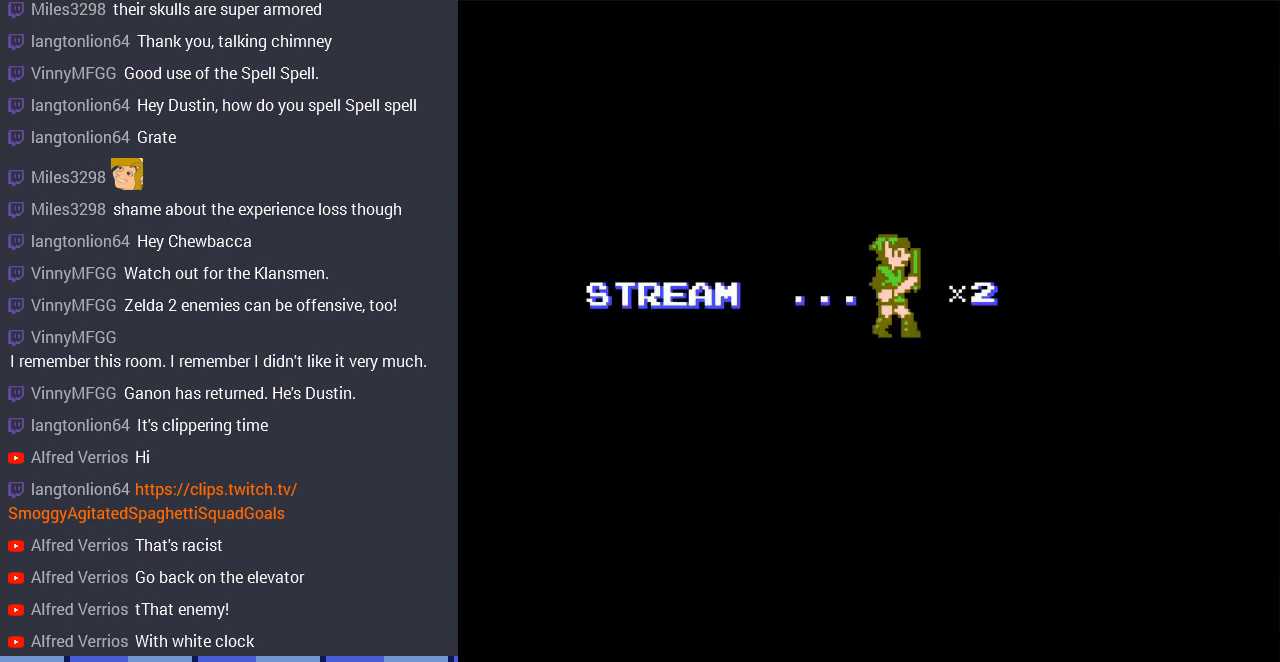
{"buttons": ["DPAD_LEFT"], "events": [[133, "A", "up"], [300, "A", "down"], [300, "DPAD_LEFT", "down"], [467, "A", "up"]]}
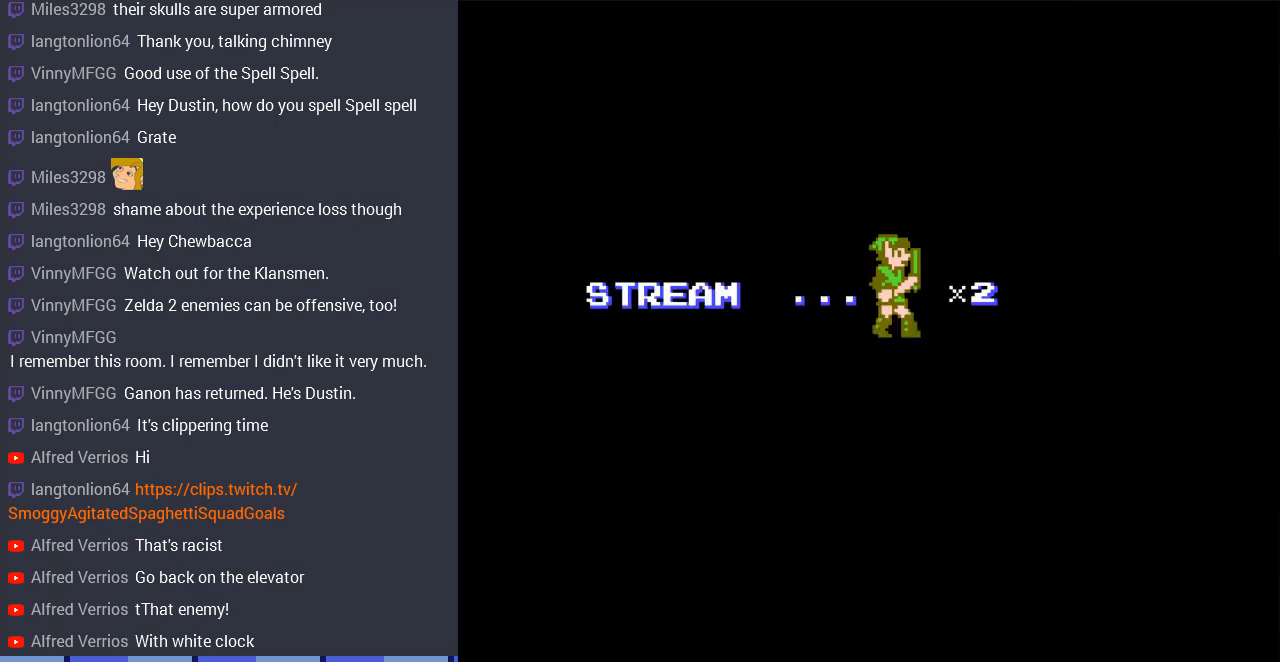
{"buttons": ["A", "DPAD_LEFT"], "events": [[133, "A", "down"], [267, "A", "up"], [467, "A", "down"]]}
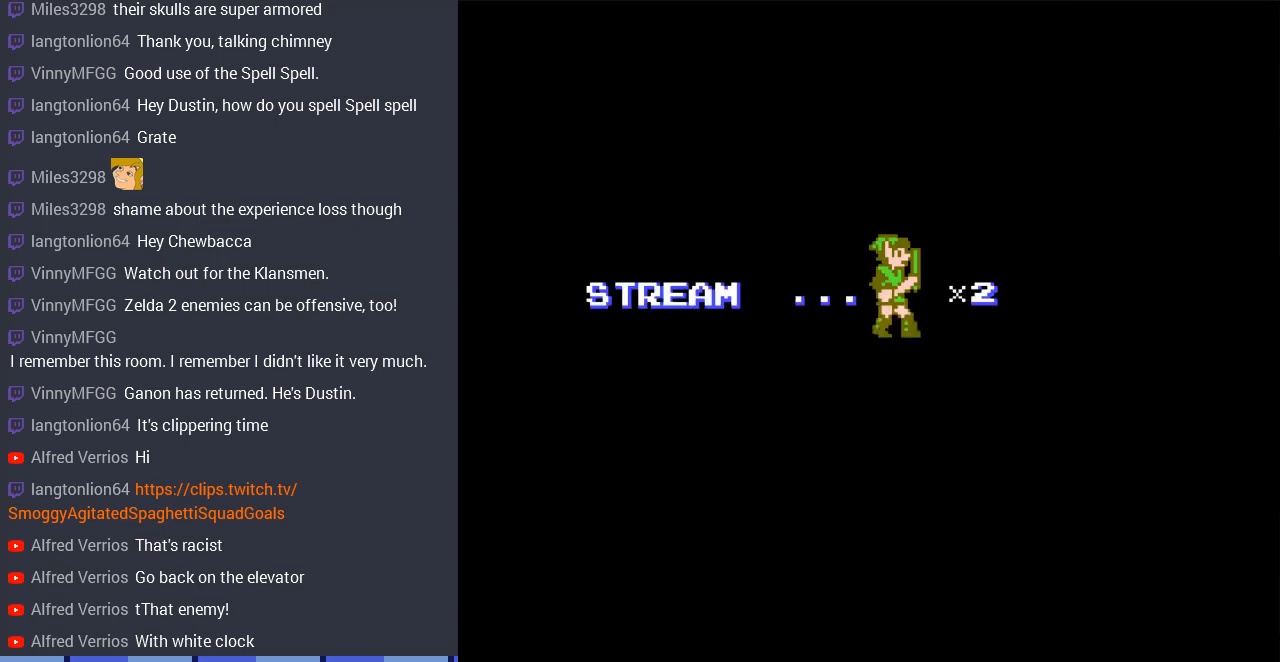
{"buttons": ["DPAD_LEFT"], "events": [[100, "A", "up"]]}
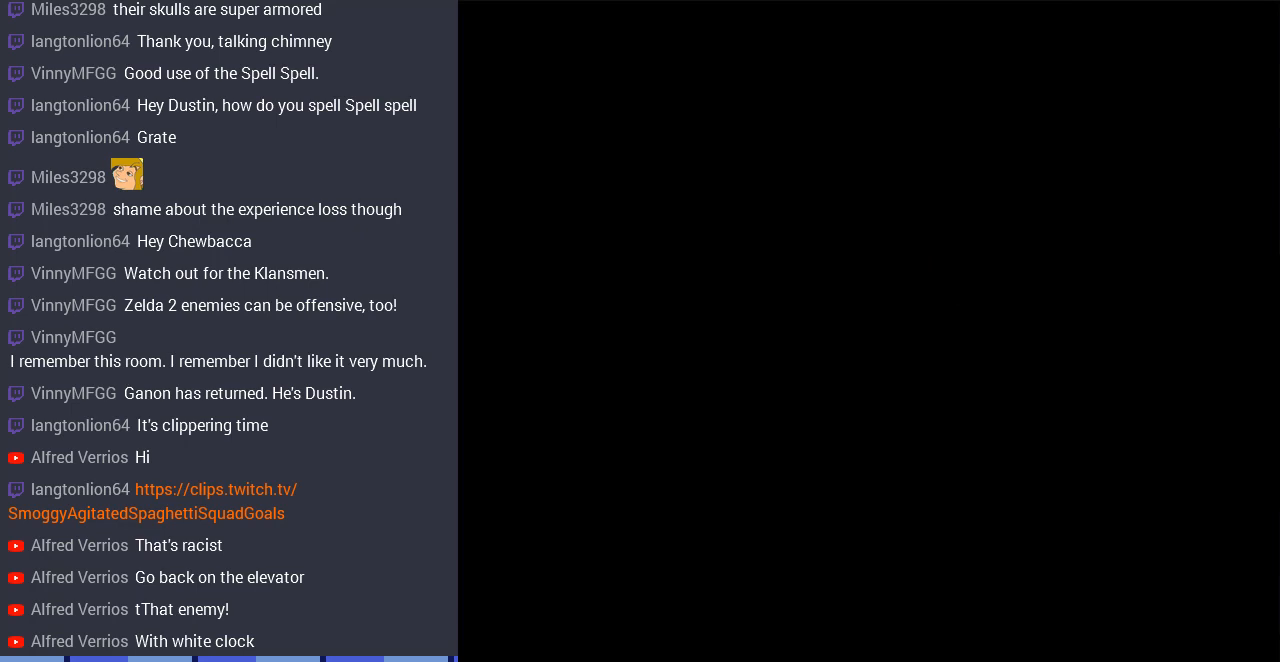
{"buttons": ["DPAD_LEFT"], "events": []}